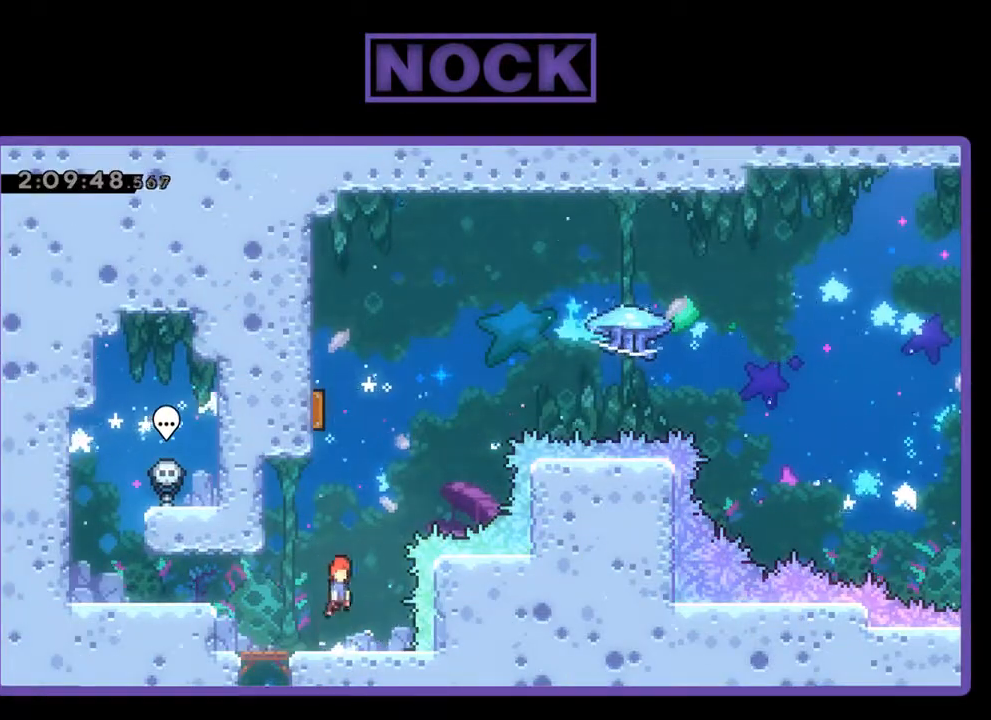
Gameplay with a controller (PlayStation layout); each line is a JSON object with the inputs held at the frame after it. "events" lists button and stick changes between this image and that frame as [ms after this image, input, new state], when the widget could be followed in between. Not read: right_stick.
{"buttons": ["CIRCLE", "R2", "DPAD_UP", "DPAD_LEFT"], "left_stick": "center", "events": [[167, "CROSS", "up"], [200, "CIRCLE", "down"], [433, "DPAD_LEFT", "down"]]}
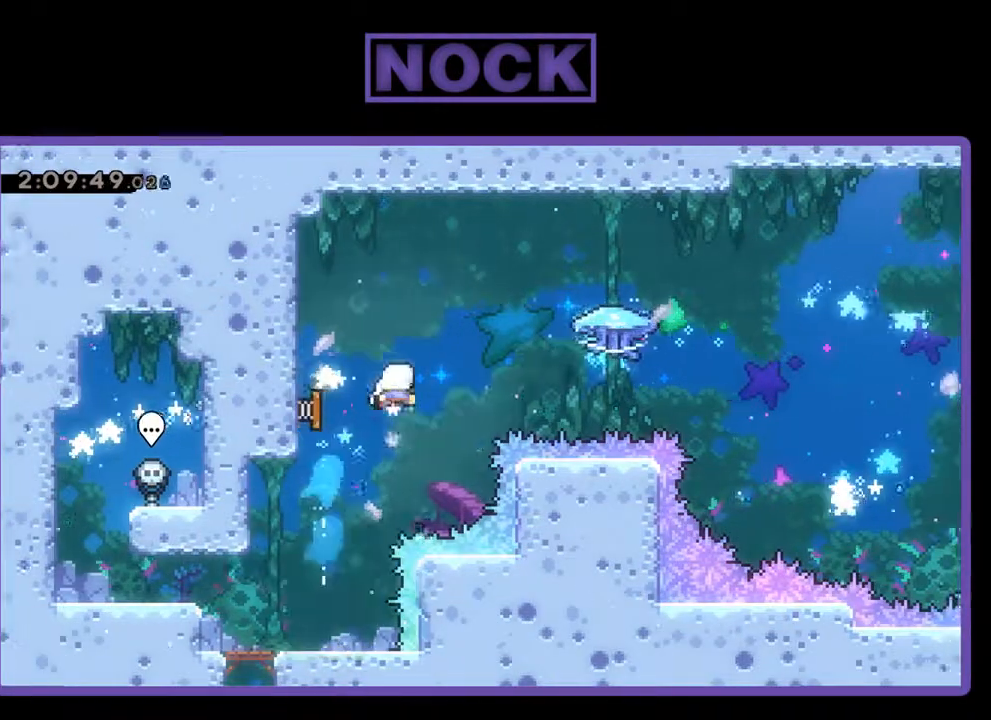
{"buttons": ["R2", "DPAD_RIGHT"], "left_stick": "center", "events": [[133, "CIRCLE", "up"], [133, "DPAD_LEFT", "up"], [167, "DPAD_RIGHT", "down"], [167, "DPAD_UP", "up"]]}
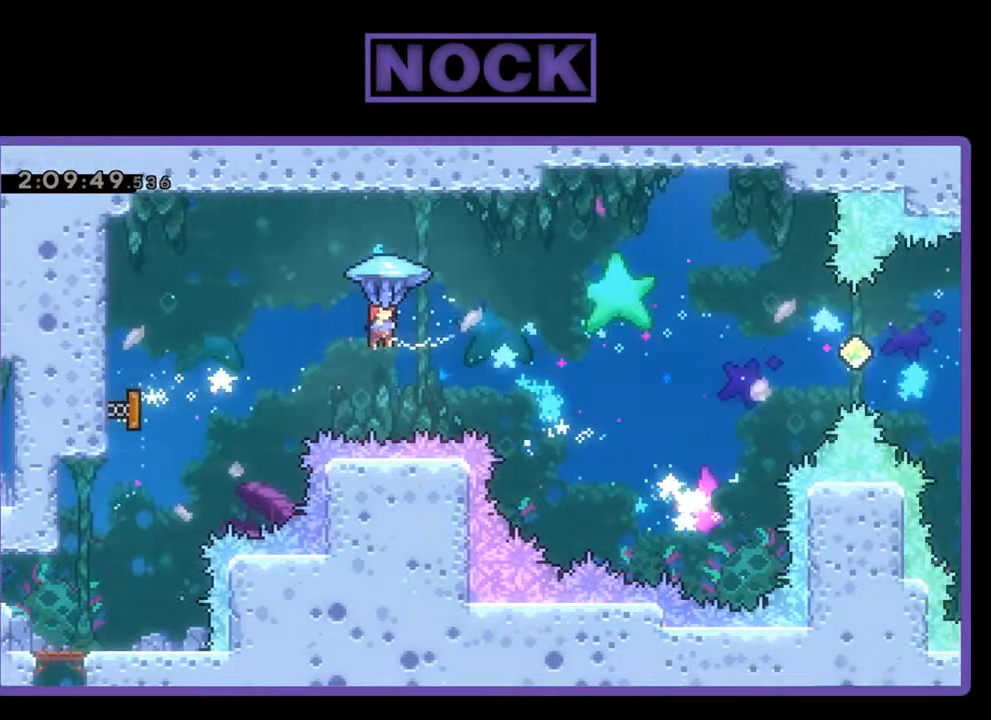
{"buttons": ["R2", "DPAD_RIGHT"], "left_stick": "center", "events": []}
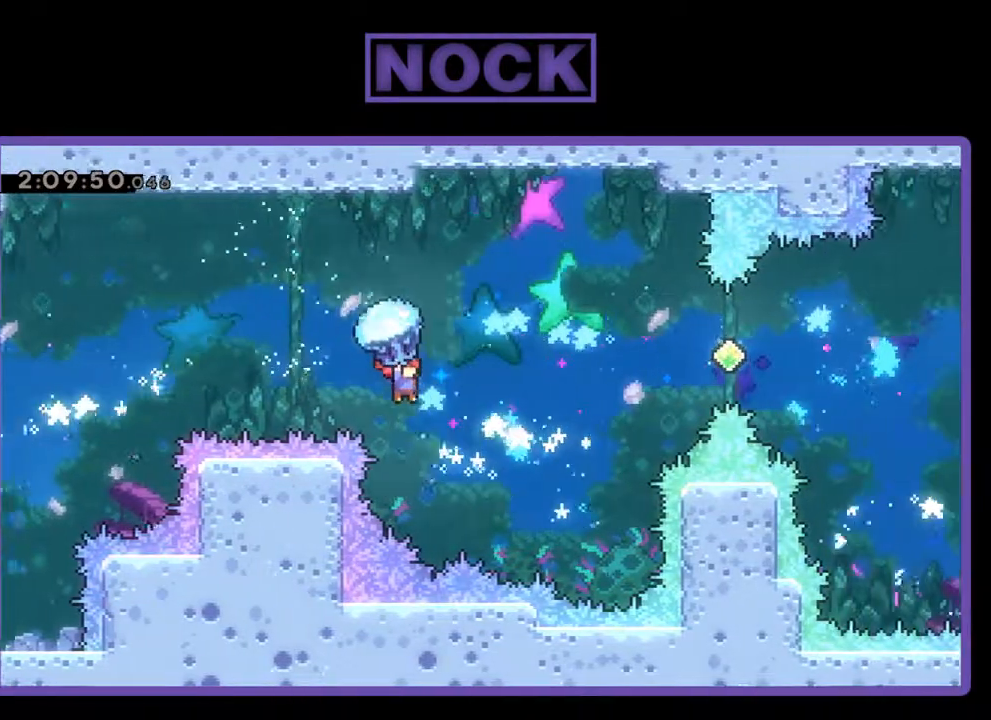
{"buttons": ["R2", "DPAD_RIGHT"], "left_stick": "center", "events": []}
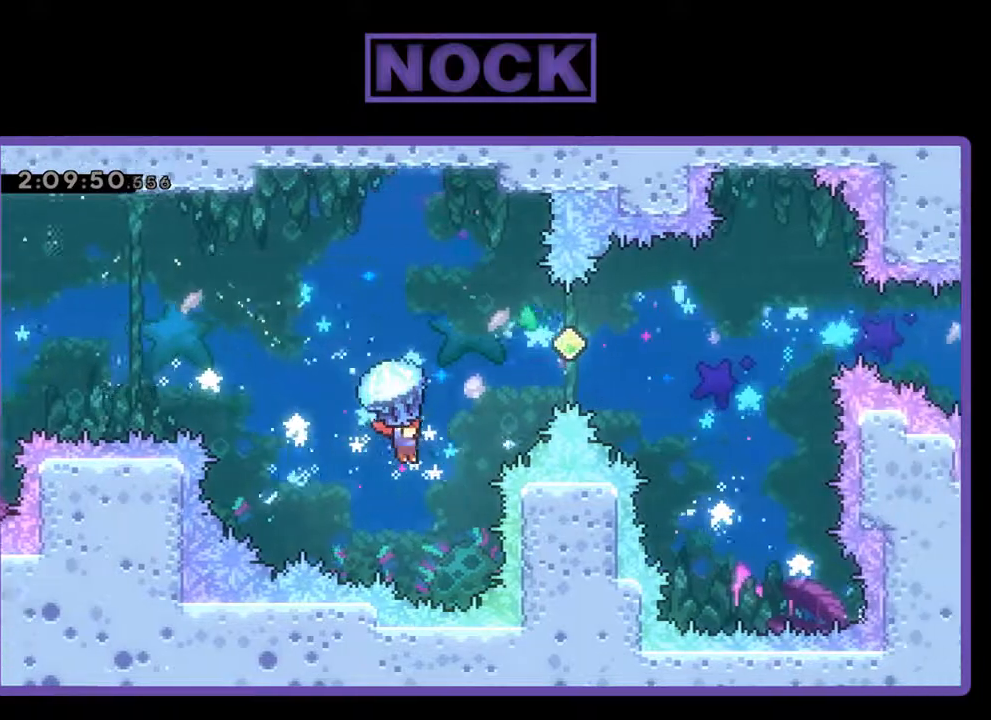
{"buttons": ["R2", "DPAD_UP", "DPAD_RIGHT"], "left_stick": "center", "events": [[100, "CIRCLE", "down"], [100, "CROSS", "down"], [100, "DPAD_UP", "down"], [100, "R2", "up"], [233, "CROSS", "up"], [267, "CIRCLE", "up"], [267, "R2", "down"], [300, "CIRCLE", "down"], [367, "CROSS", "down"], [467, "CROSS", "up"], [500, "CIRCLE", "up"]]}
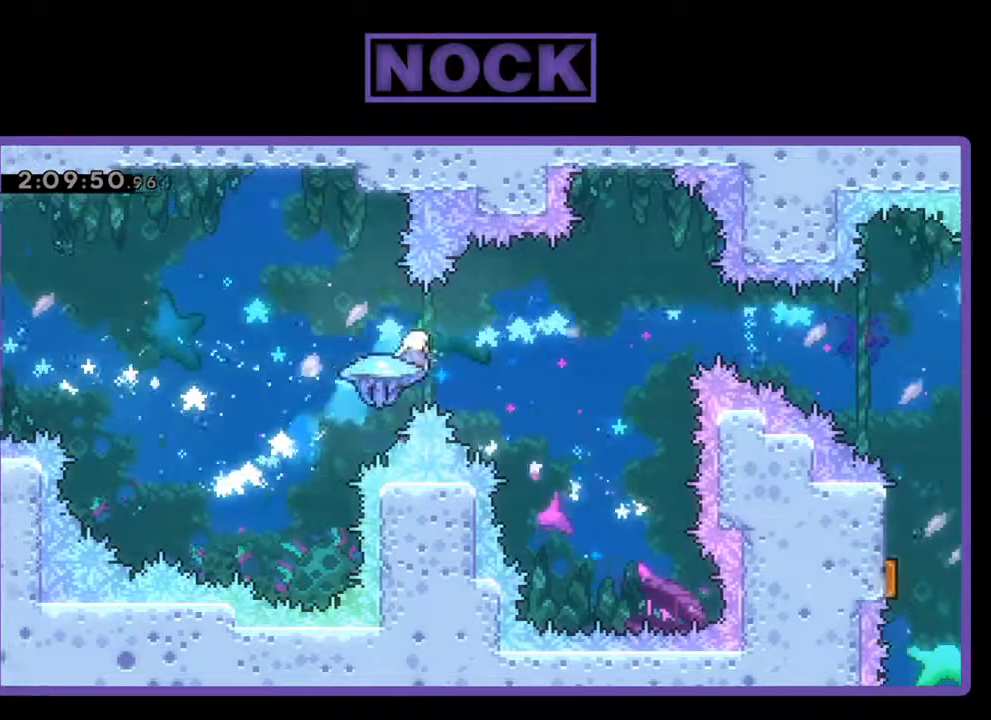
{"buttons": ["R2", "DPAD_RIGHT"], "left_stick": "center", "events": [[100, "DPAD_UP", "up"]]}
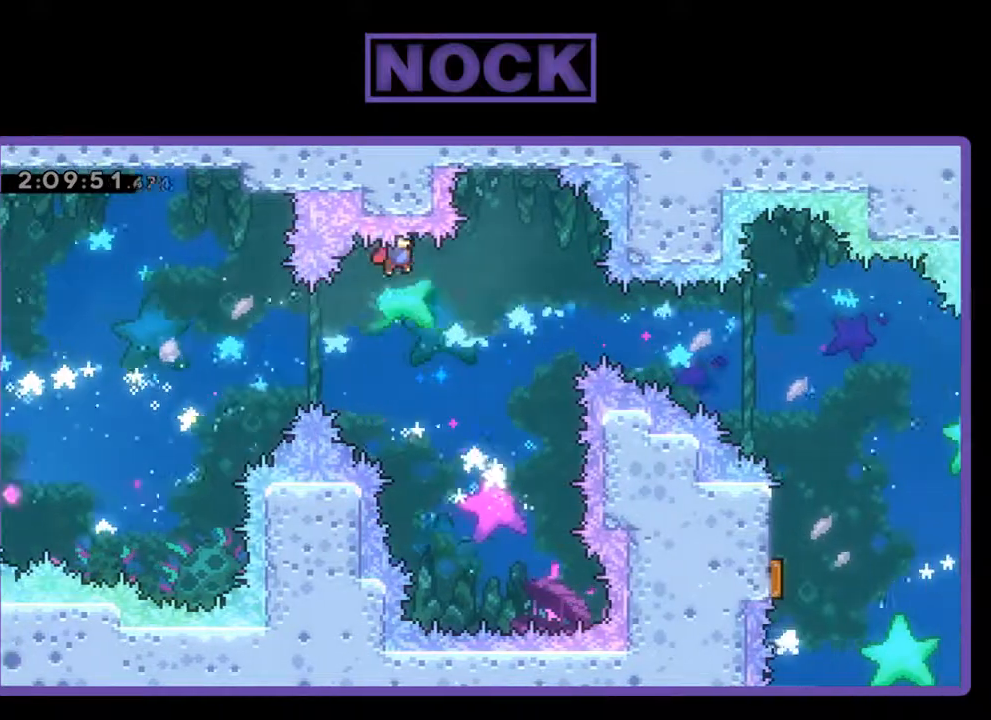
{"buttons": ["R2"], "left_stick": "center", "events": [[467, "DPAD_RIGHT", "up"]]}
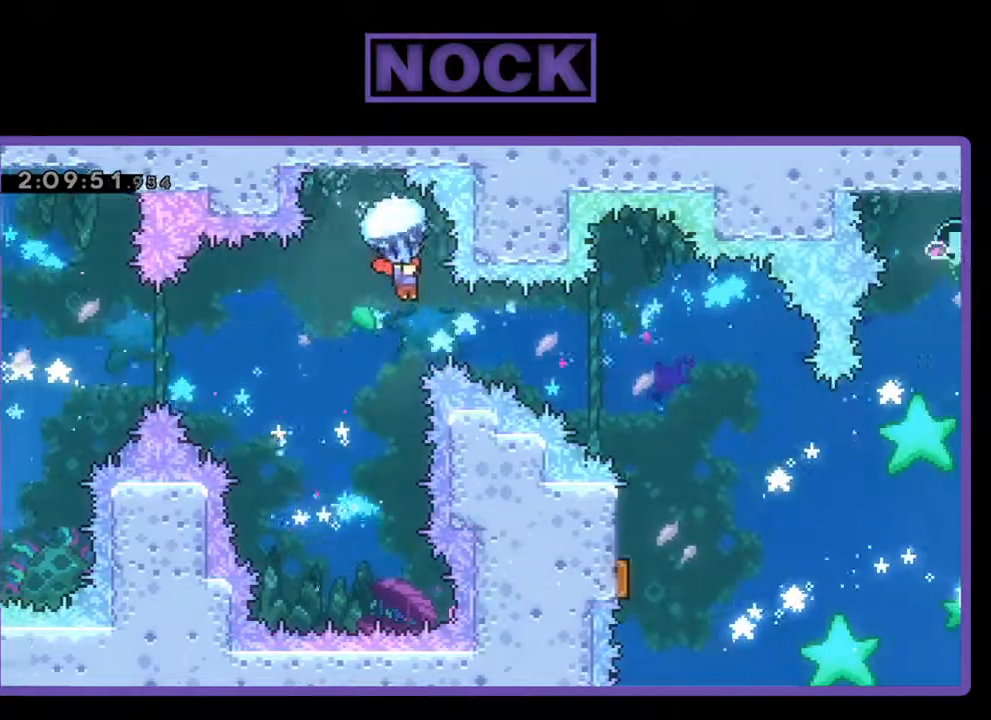
{"buttons": ["R2", "DPAD_RIGHT"], "left_stick": "center", "events": [[200, "DPAD_RIGHT", "down"]]}
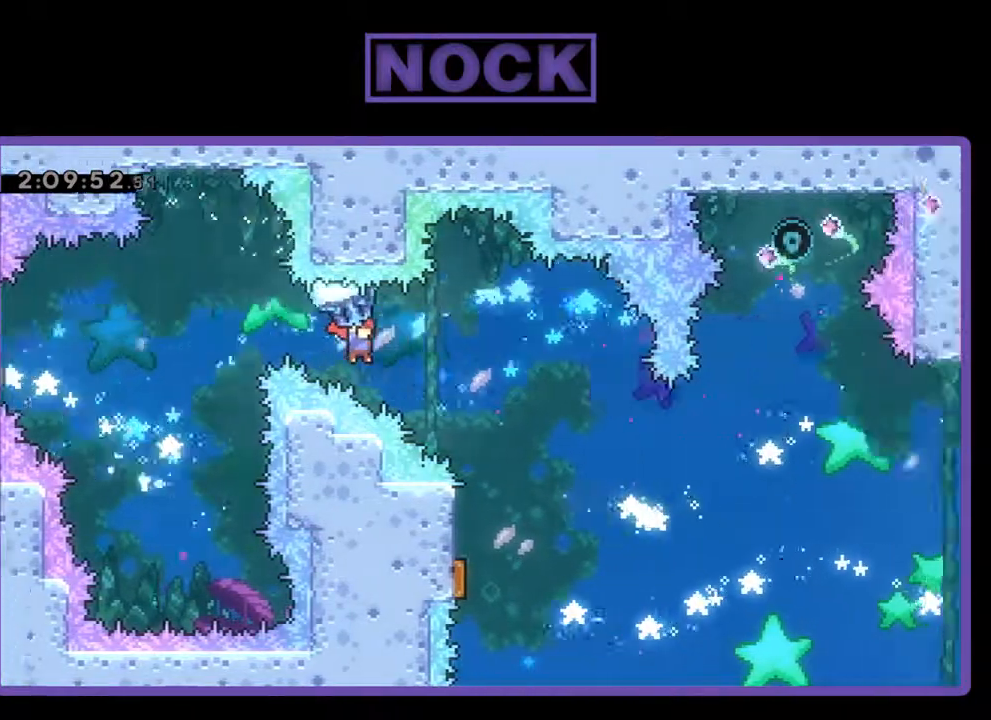
{"buttons": ["R2"], "left_stick": "center", "events": [[233, "DPAD_RIGHT", "up"]]}
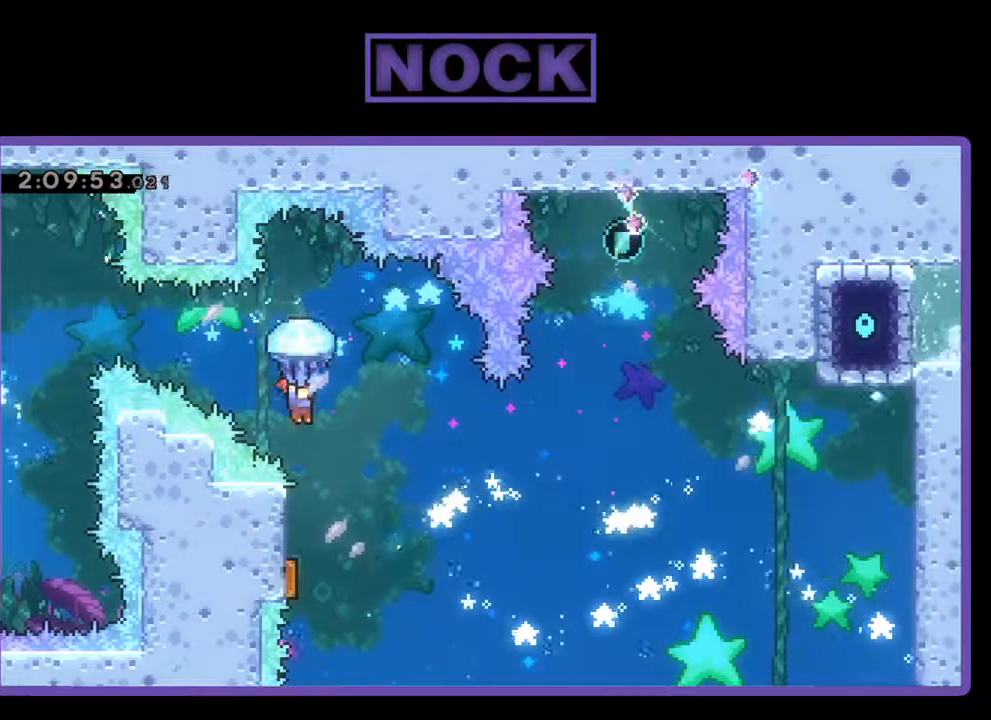
{"buttons": ["R2"], "left_stick": "center", "events": [[33, "DPAD_RIGHT", "down"], [167, "DPAD_RIGHT", "up"]]}
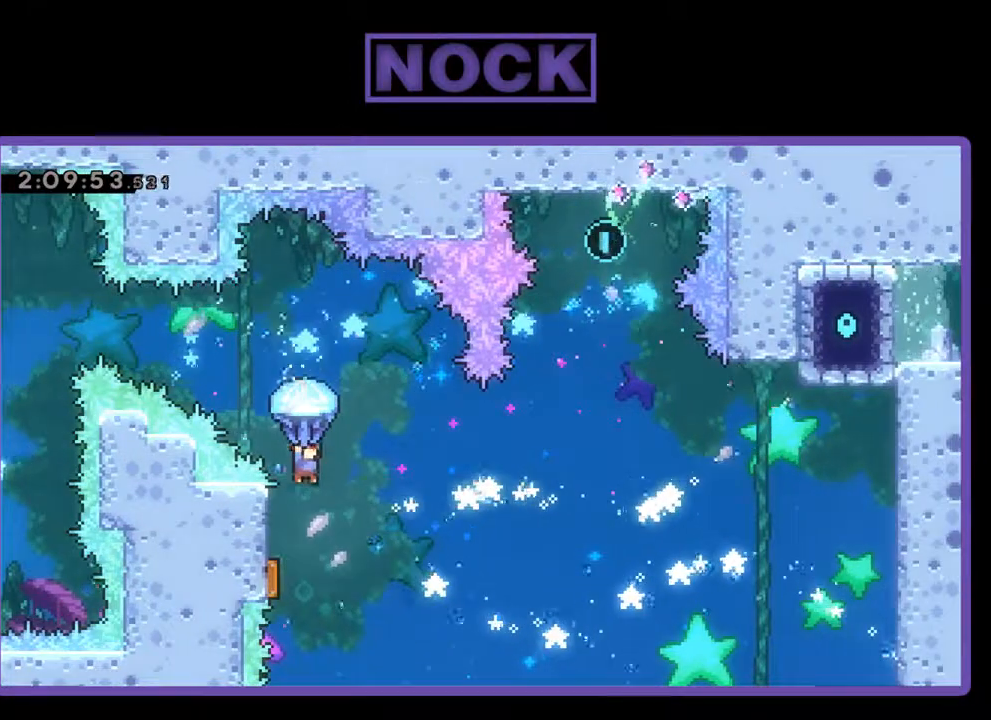
{"buttons": ["R2"], "left_stick": "center", "events": [[300, "DPAD_LEFT", "down"], [333, "DPAD_LEFT", "up"]]}
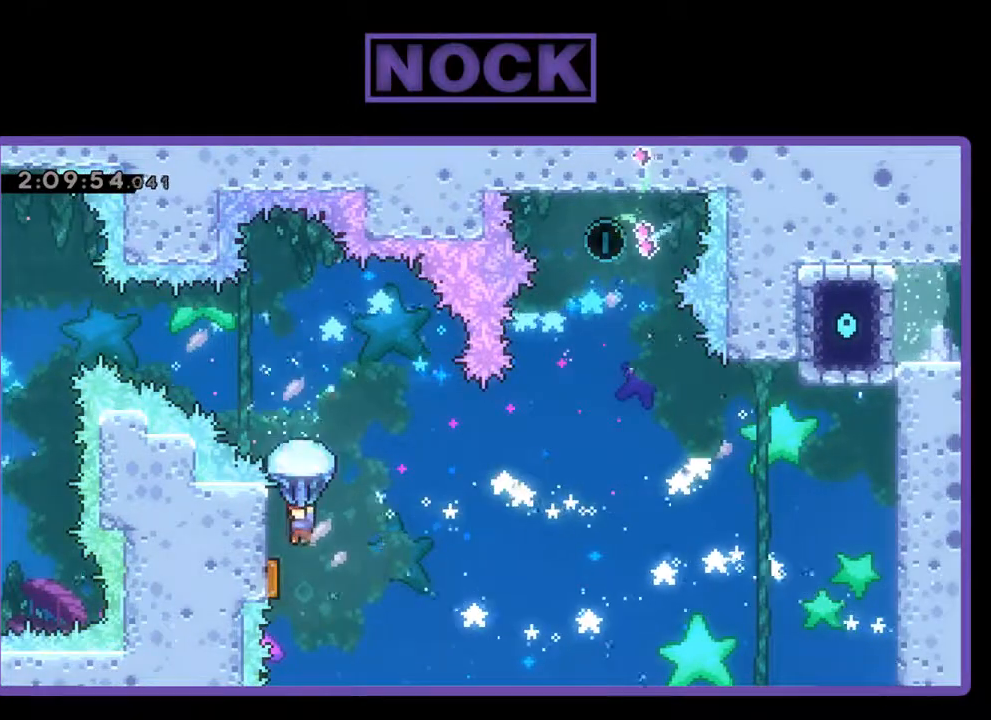
{"buttons": ["R2", "DPAD_RIGHT"], "left_stick": "center", "events": [[100, "DPAD_LEFT", "down"], [333, "DPAD_LEFT", "up"], [500, "DPAD_RIGHT", "down"]]}
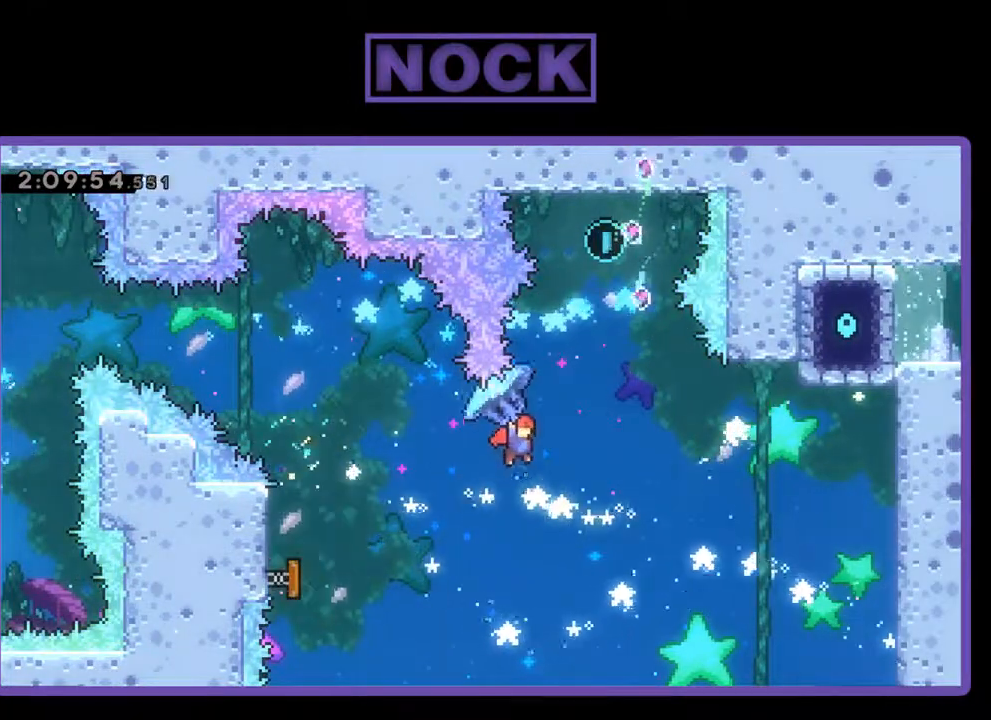
{"buttons": ["R2", "DPAD_RIGHT"], "left_stick": "center", "events": [[100, "DPAD_UP", "down"], [167, "DPAD_UP", "up"], [267, "DPAD_RIGHT", "up"], [333, "DPAD_RIGHT", "down"]]}
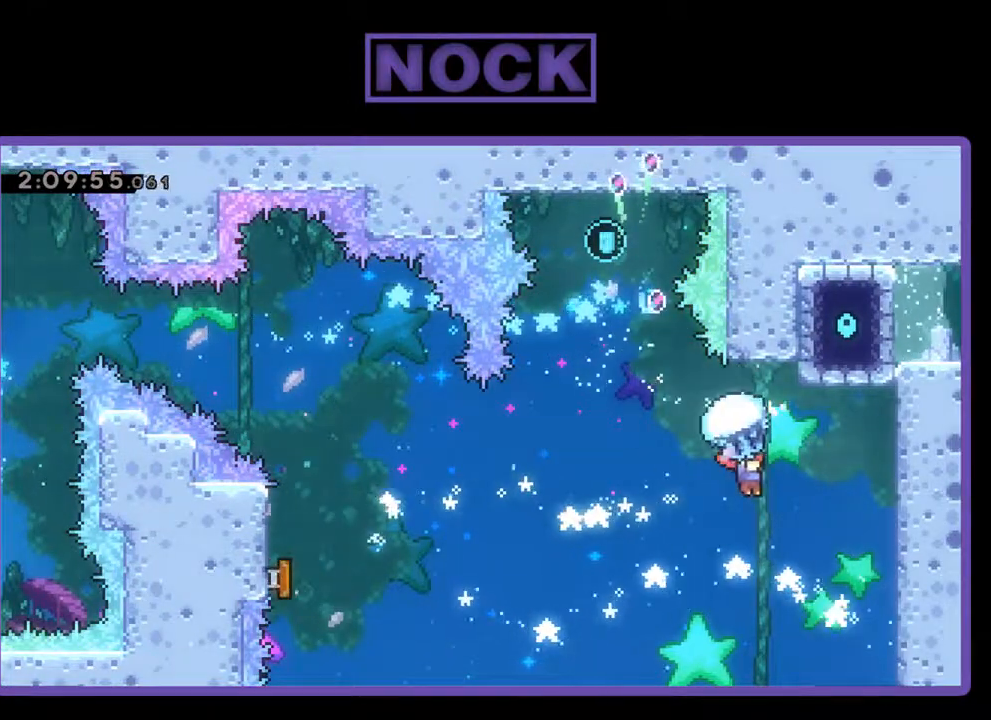
{"buttons": ["R2"], "left_stick": "center", "events": [[300, "DPAD_RIGHT", "up"]]}
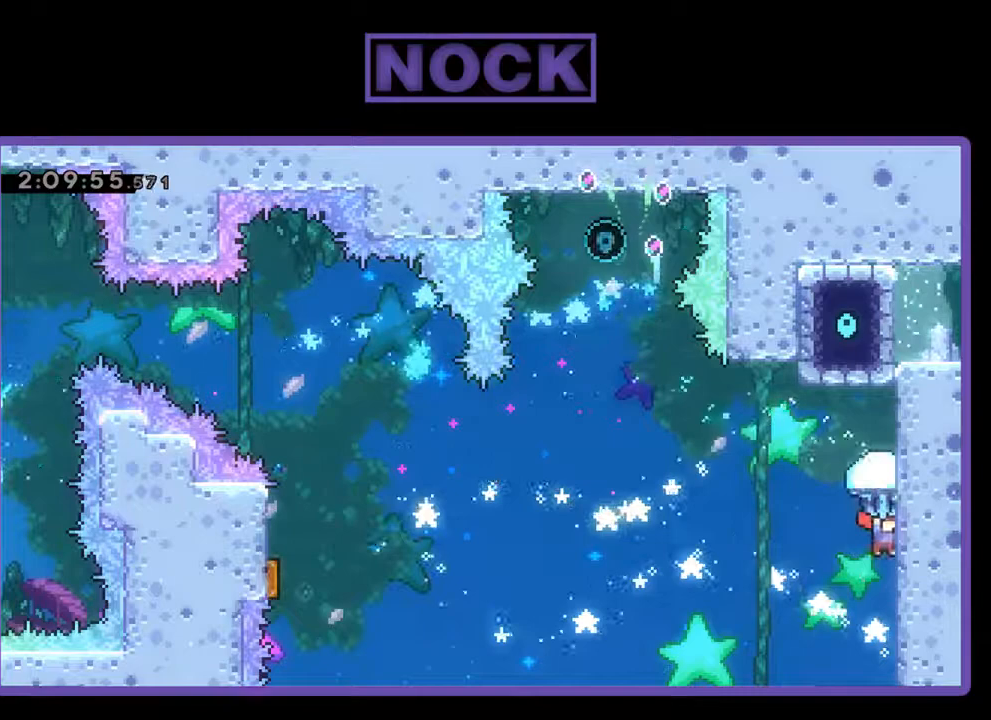
{"buttons": ["R2", "DPAD_UP", "DPAD_LEFT"], "left_stick": "center", "events": [[200, "DPAD_UP", "down"], [300, "DPAD_LEFT", "down"]]}
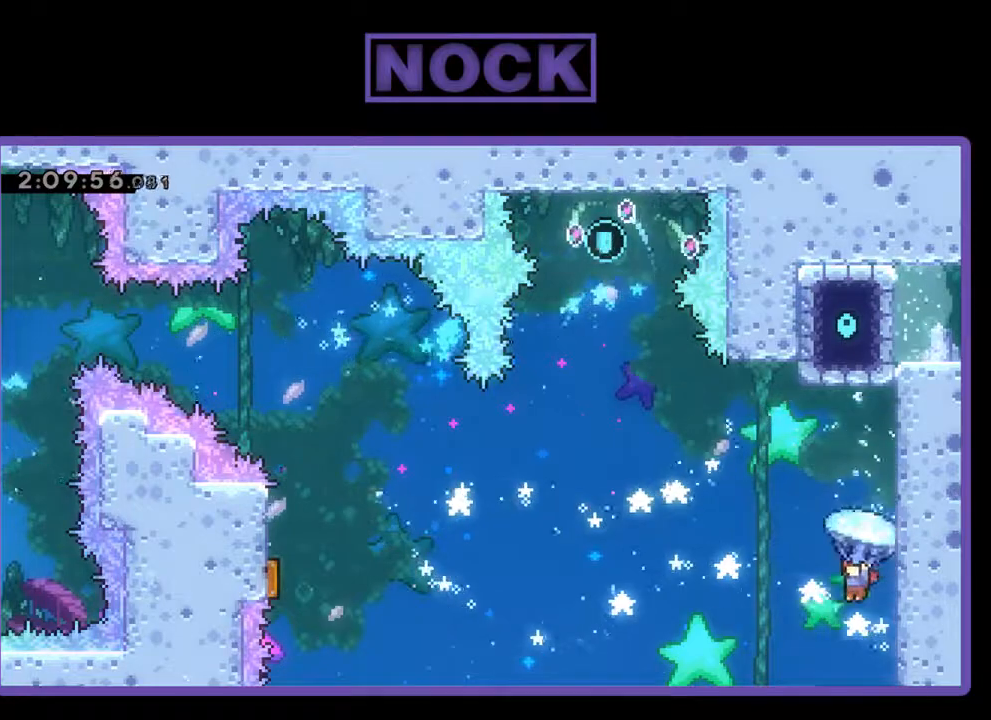
{"buttons": ["CROSS", "R2", "DPAD_UP"], "left_stick": "center", "events": [[167, "CROSS", "down"], [400, "DPAD_LEFT", "up"]]}
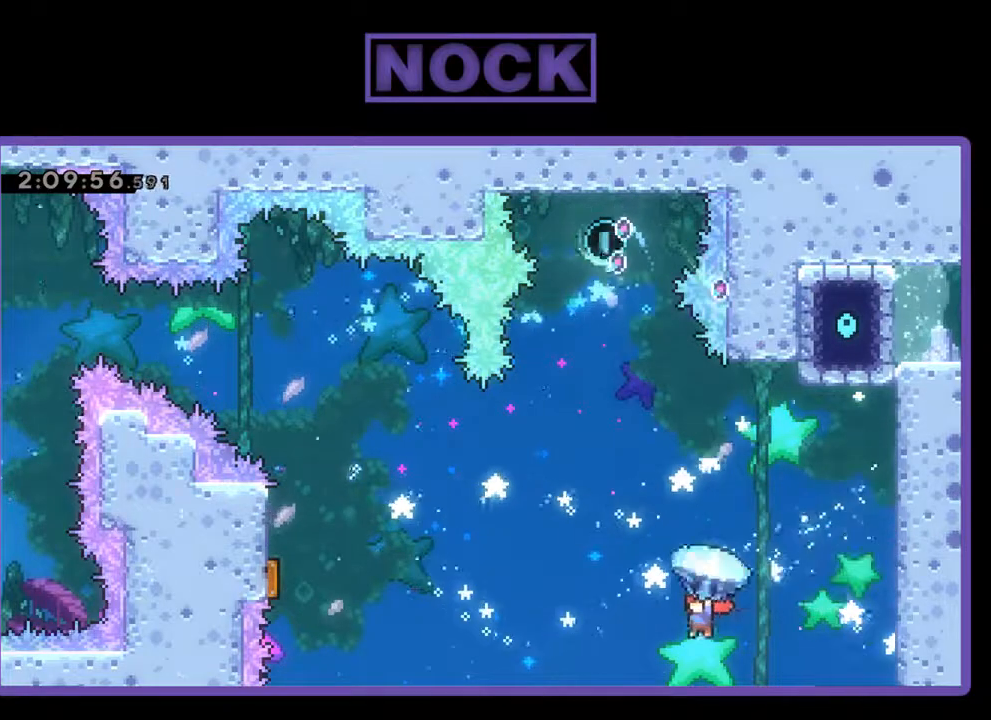
{"buttons": ["CROSS", "R2", "DPAD_UP", "DPAD_LEFT"], "left_stick": "center", "events": [[67, "DPAD_RIGHT", "down"], [267, "DPAD_RIGHT", "up"], [367, "DPAD_LEFT", "down"]]}
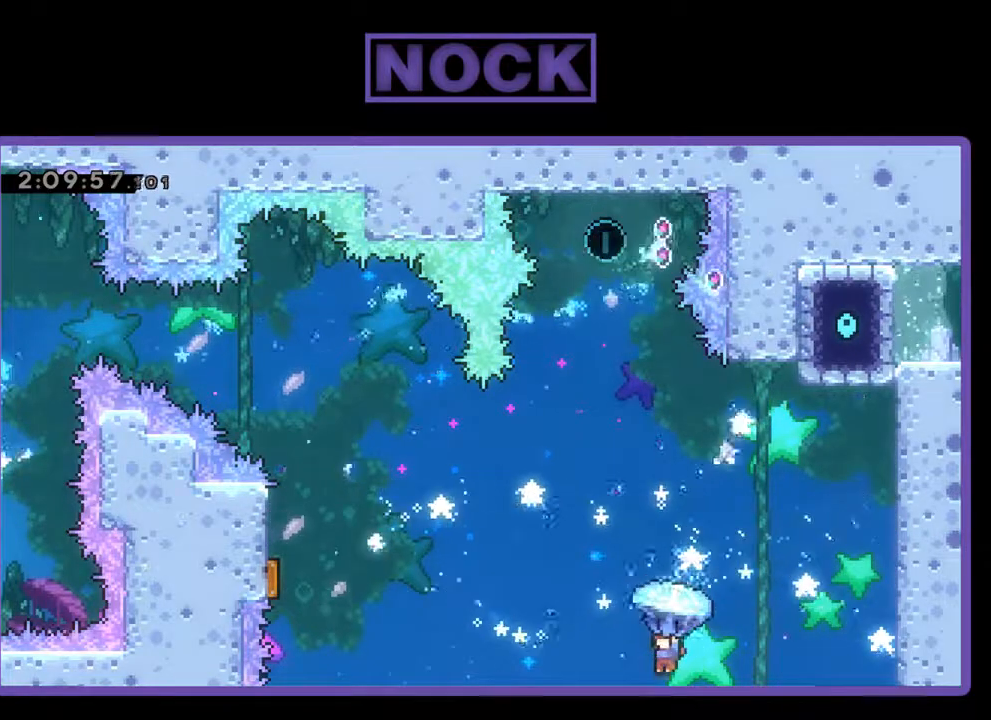
{"buttons": ["CIRCLE", "R2", "DPAD_UP", "DPAD_LEFT"], "left_stick": "center", "events": [[167, "CROSS", "up"], [167, "DPAD_LEFT", "up"], [167, "R2", "up"], [233, "CIRCLE", "down"], [267, "CROSS", "down"], [267, "R2", "down"], [300, "CROSS", "up"], [300, "DPAD_LEFT", "down"], [367, "CIRCLE", "up"], [433, "CIRCLE", "down"]]}
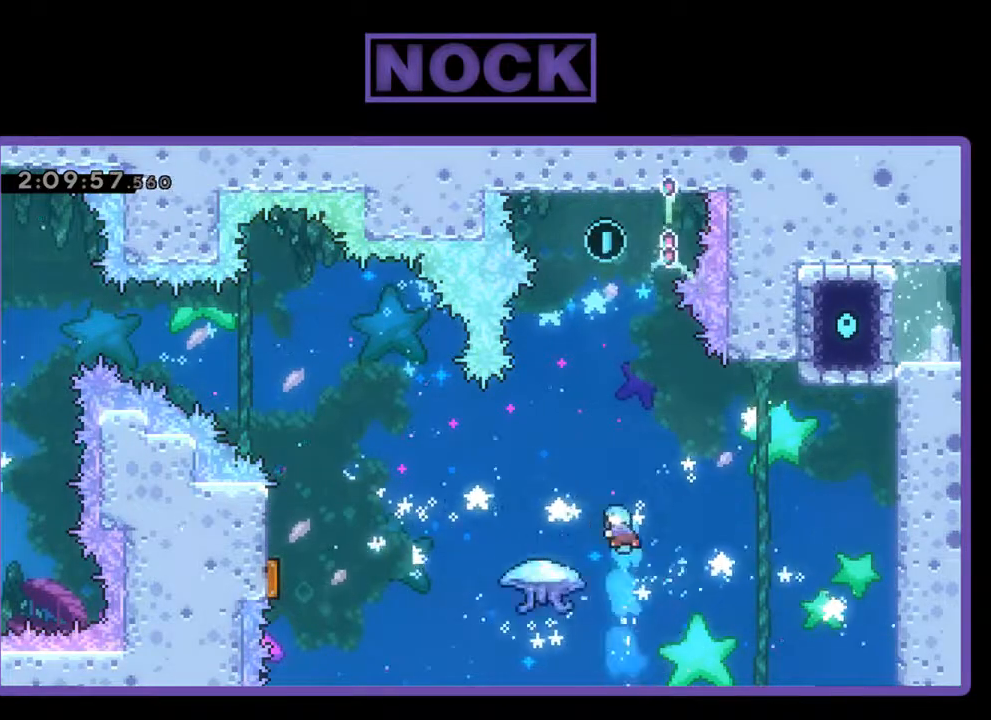
{"buttons": ["CIRCLE", "R2", "DPAD_UP", "DPAD_LEFT"], "left_stick": "center", "events": [[233, "DPAD_UP", "up"], [433, "CIRCLE", "up"], [500, "CIRCLE", "down"], [500, "DPAD_UP", "down"]]}
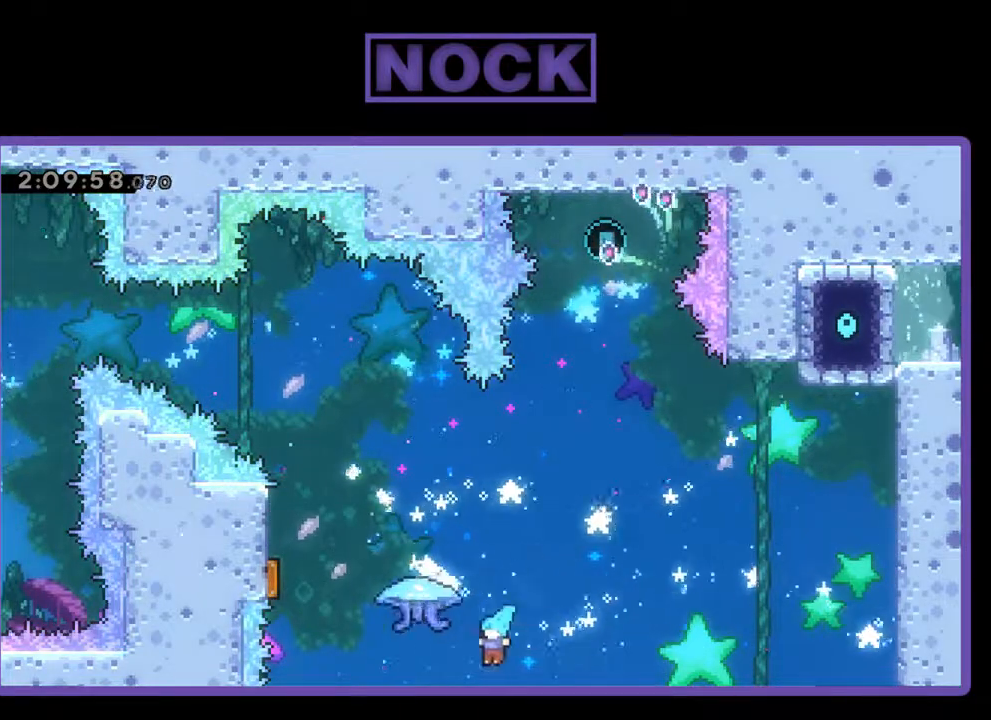
{"buttons": [], "left_stick": "center", "events": [[33, "CROSS", "down"], [167, "CIRCLE", "up"], [167, "R2", "up"], [300, "R2", "down"], [333, "CIRCLE", "down"], [333, "DPAD_LEFT", "up"], [367, "DPAD_UP", "up"], [400, "R2", "up"], [467, "CIRCLE", "up"], [467, "CROSS", "up"]]}
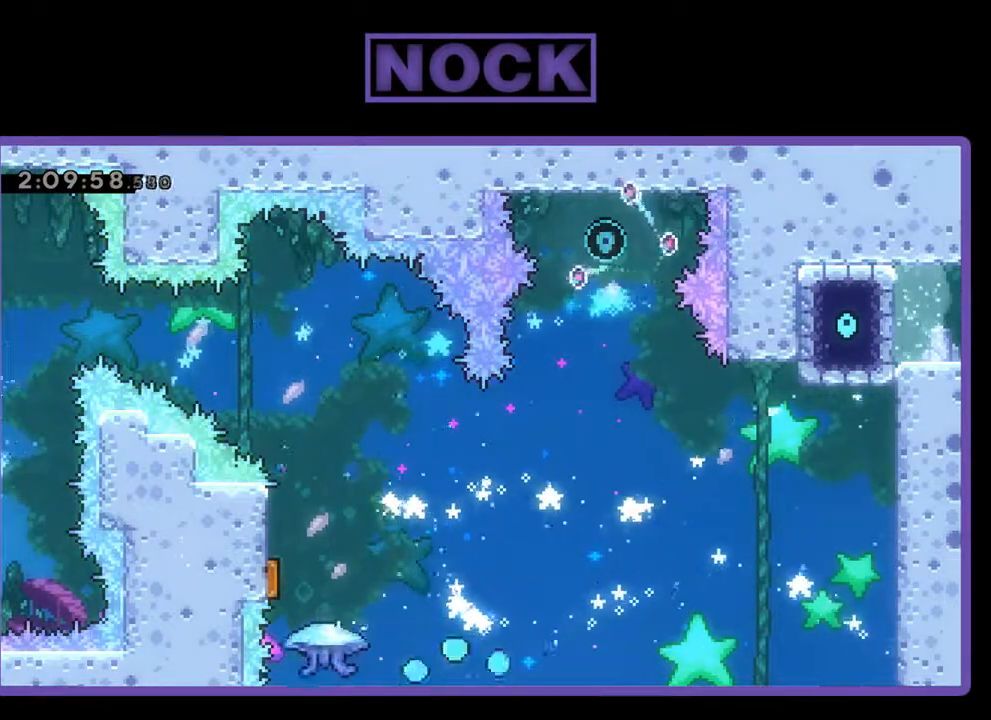
{"buttons": [], "left_stick": "center", "events": []}
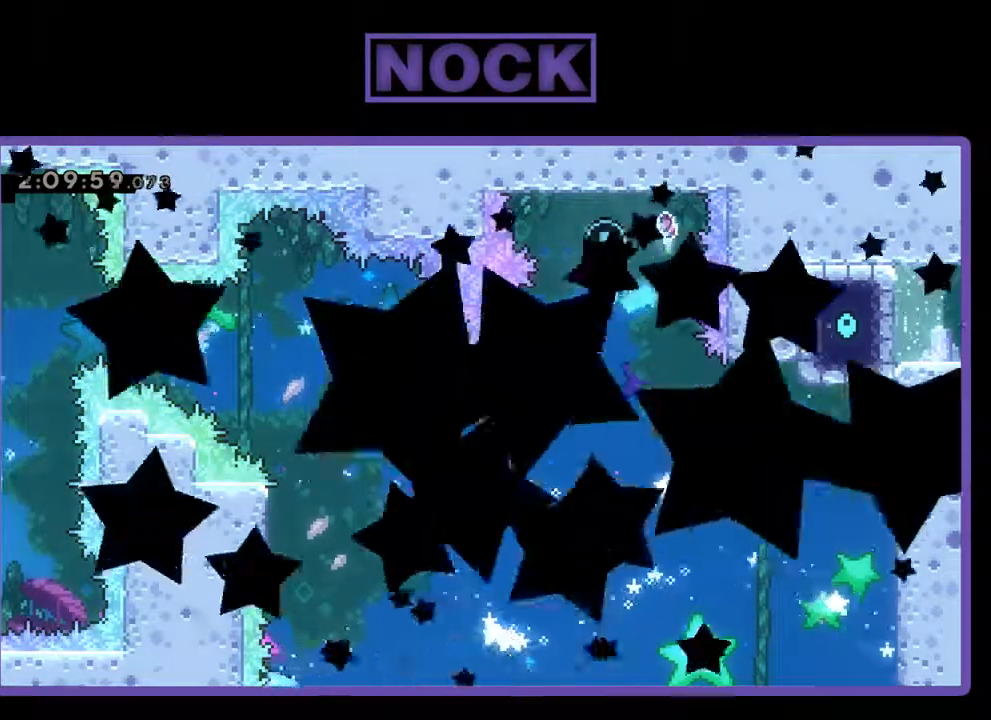
{"buttons": [], "left_stick": "center", "events": []}
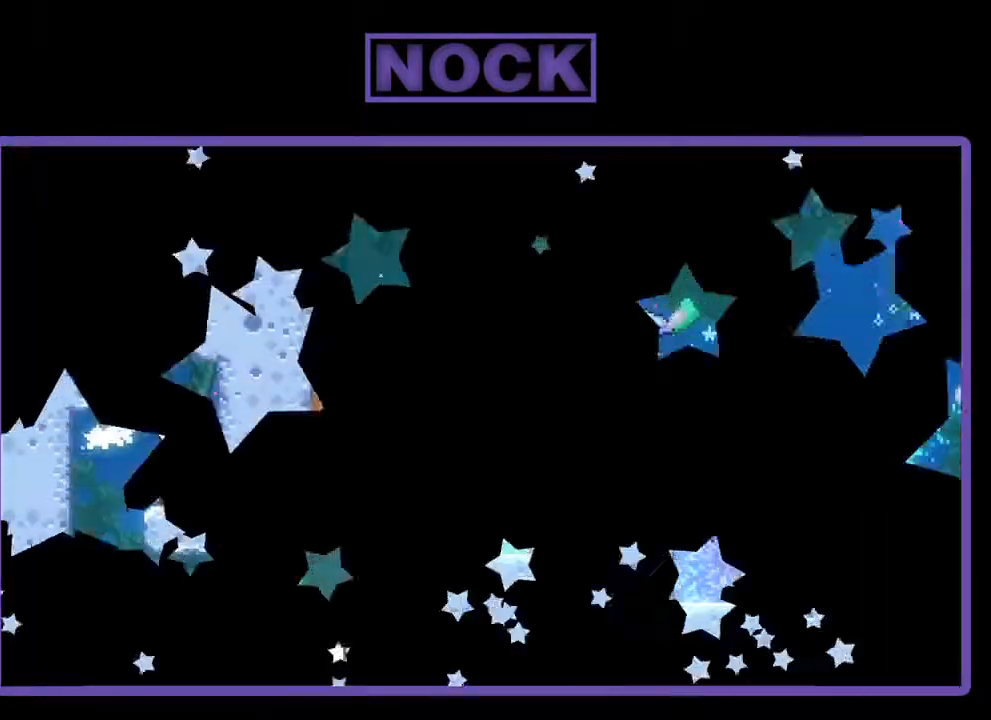
{"buttons": [], "left_stick": "center", "events": []}
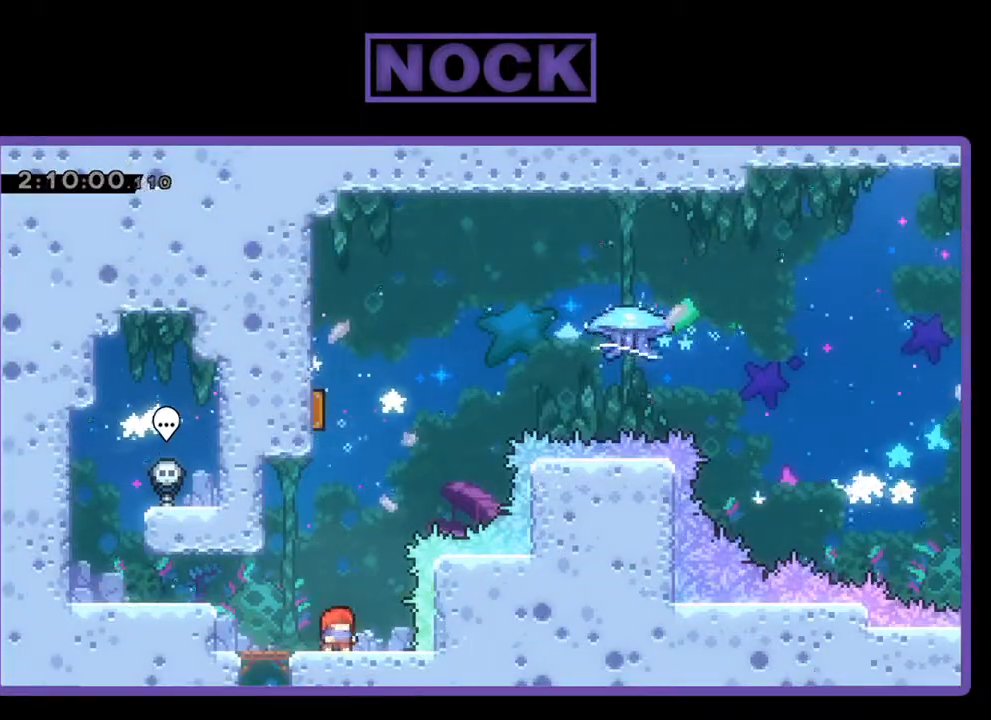
{"buttons": ["CROSS", "DPAD_UP"], "left_stick": "center", "events": [[233, "CROSS", "down"], [333, "DPAD_UP", "down"]]}
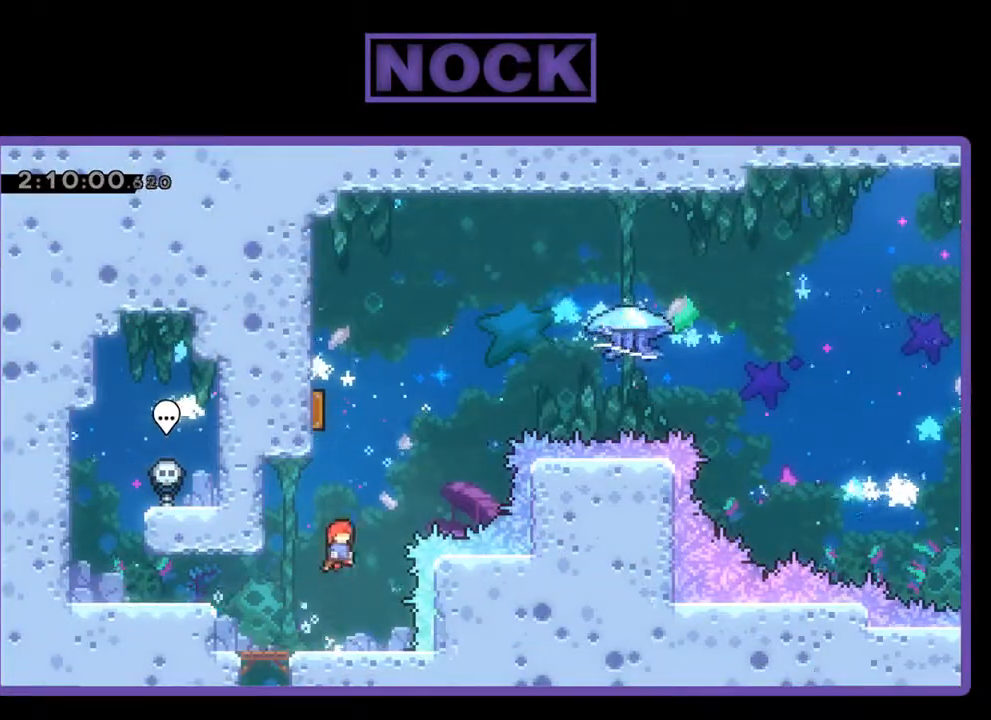
{"buttons": ["CIRCLE", "R2", "DPAD_UP", "DPAD_LEFT"], "left_stick": "center", "events": [[33, "CROSS", "up"], [33, "R2", "down"], [67, "CIRCLE", "down"], [300, "CIRCLE", "up"], [367, "CIRCLE", "down"], [400, "DPAD_LEFT", "down"]]}
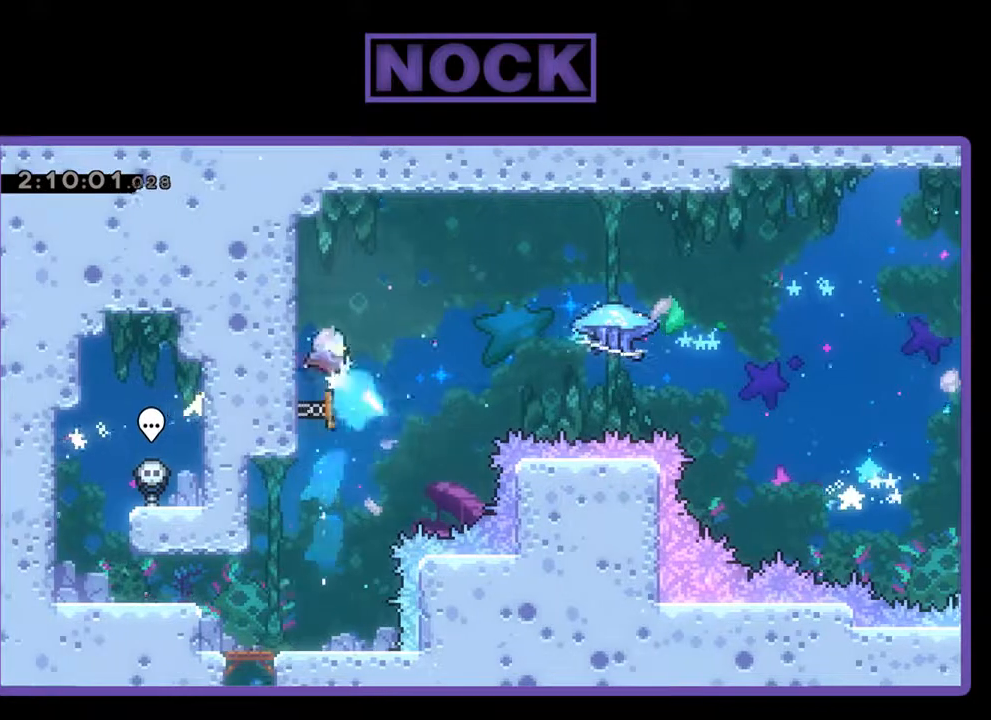
{"buttons": ["R2", "DPAD_LEFT"], "left_stick": "center", "events": [[67, "CIRCLE", "up"], [200, "DPAD_LEFT", "up"], [200, "DPAD_UP", "up"], [267, "DPAD_RIGHT", "down"], [367, "DPAD_RIGHT", "up"], [467, "DPAD_LEFT", "down"]]}
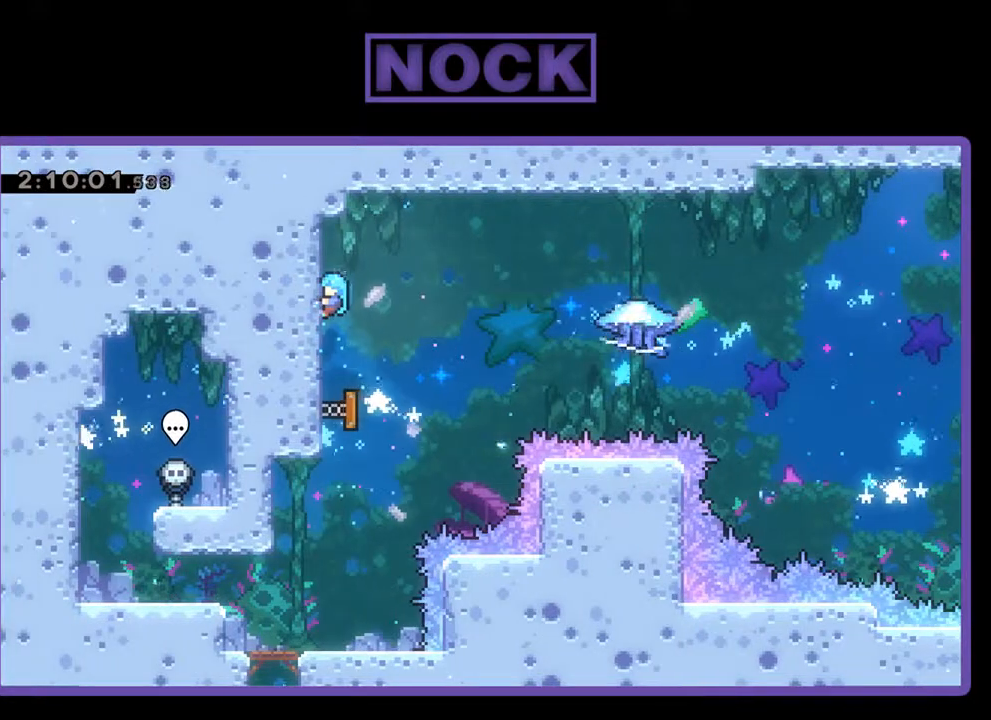
{"buttons": ["R2"], "left_stick": "center", "events": [[33, "DPAD_LEFT", "up"]]}
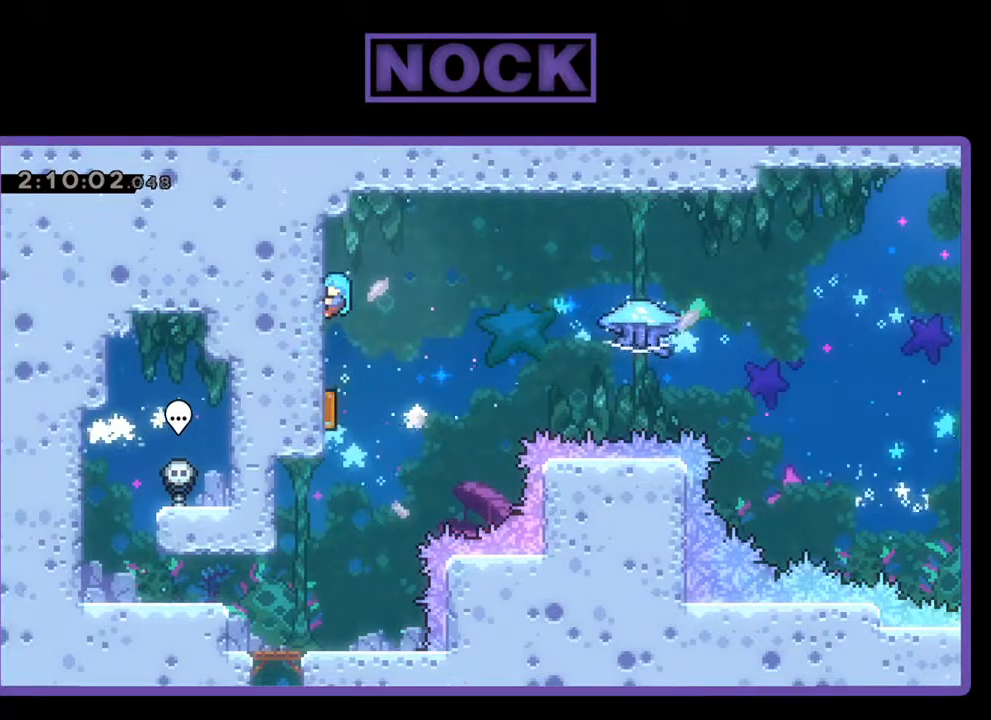
{"buttons": ["DPAD_RIGHT"], "left_stick": "center", "events": [[133, "R2", "up"], [467, "DPAD_RIGHT", "down"]]}